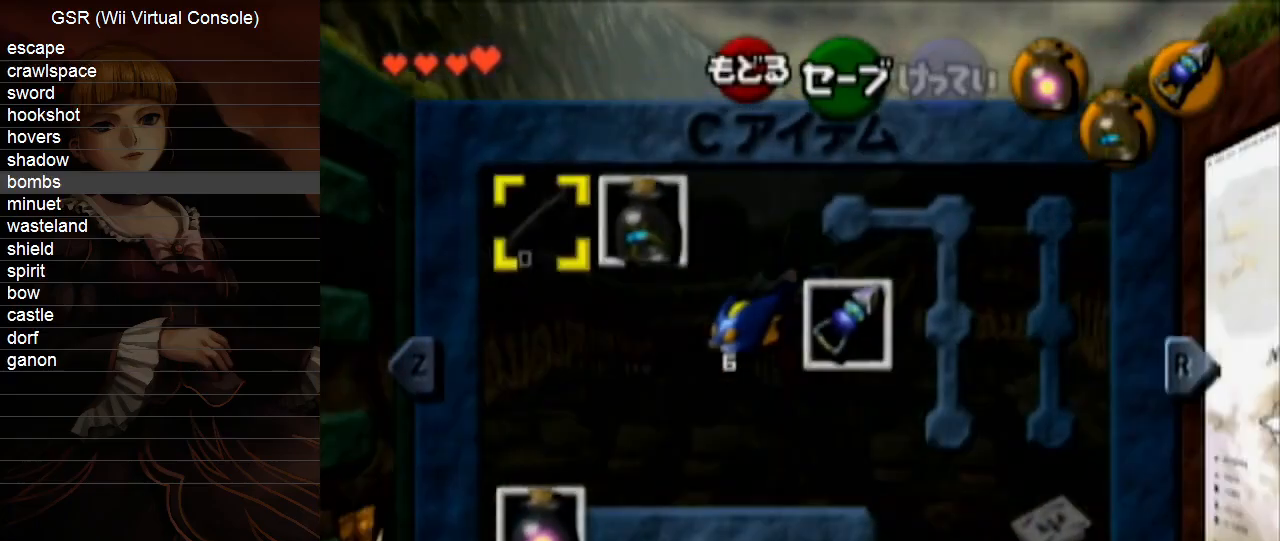
Gameplay with a controller (Nintendo layout); each line is a JSON object with the inputs held at the frame after it. "events" lists button and stick changes between this image and that frame as [ms after this image, input, new state], when the widget could be followed in between. Not read: L3 R3.
{"buttons": [], "left_stick": "center", "right_stick": "center", "events": [[17, "left_stick", "center"], [83, "left_stick", "right"], [167, "Y", "down"], [167, "left_stick", "center"], [267, "Y", "up"]]}
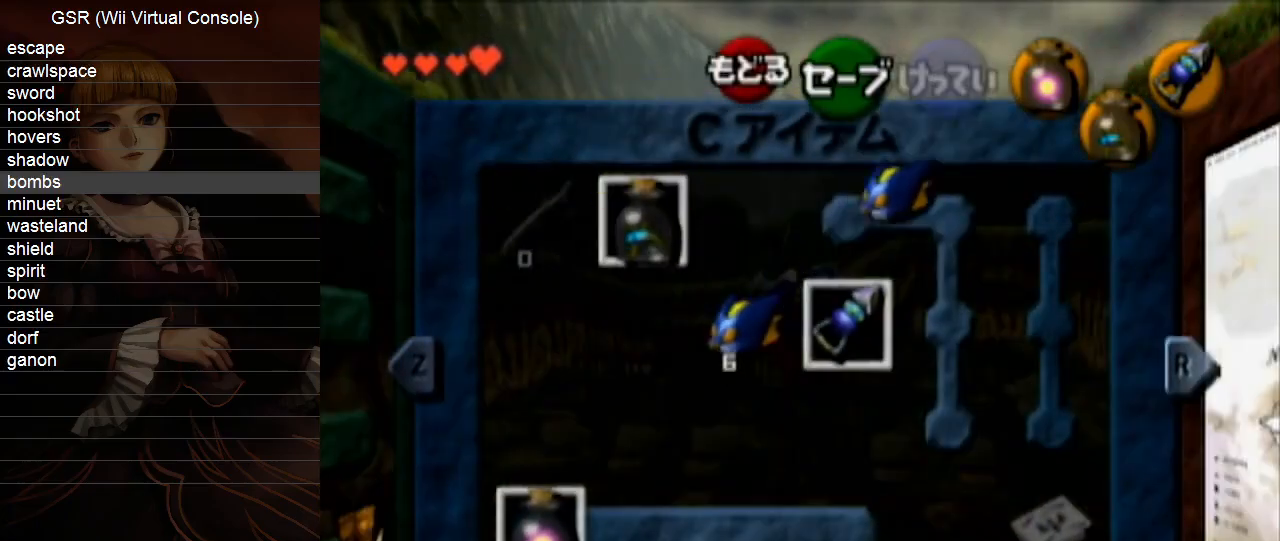
{"buttons": [], "left_stick": "up", "right_stick": "center", "events": [[83, "START", "down"], [167, "START", "up"], [167, "left_stick", "up"]]}
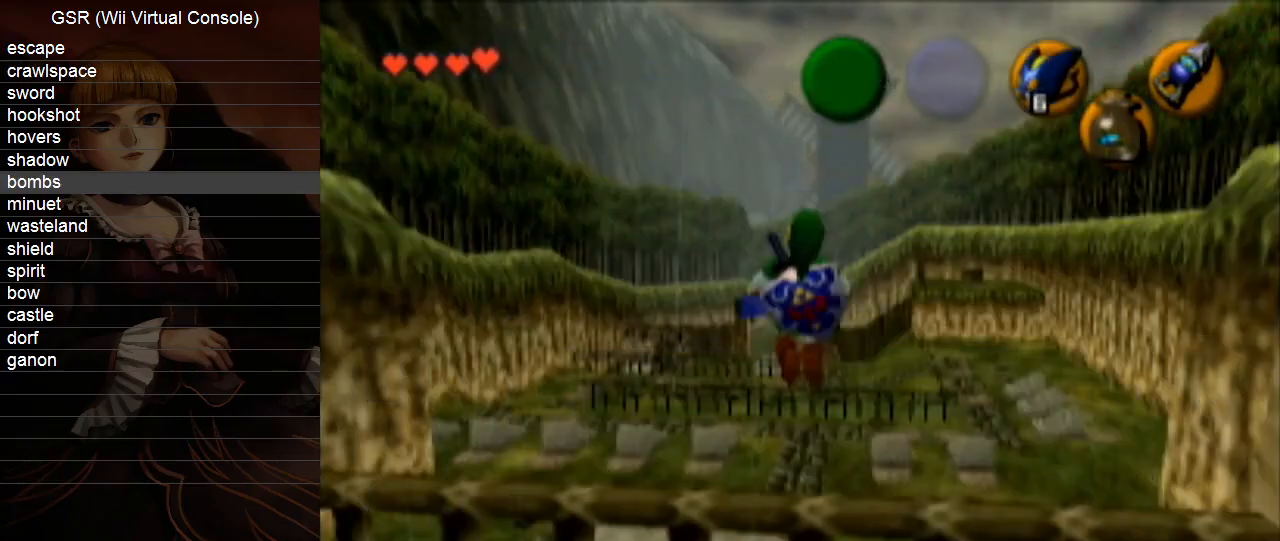
{"buttons": [], "left_stick": "up", "right_stick": "center", "events": []}
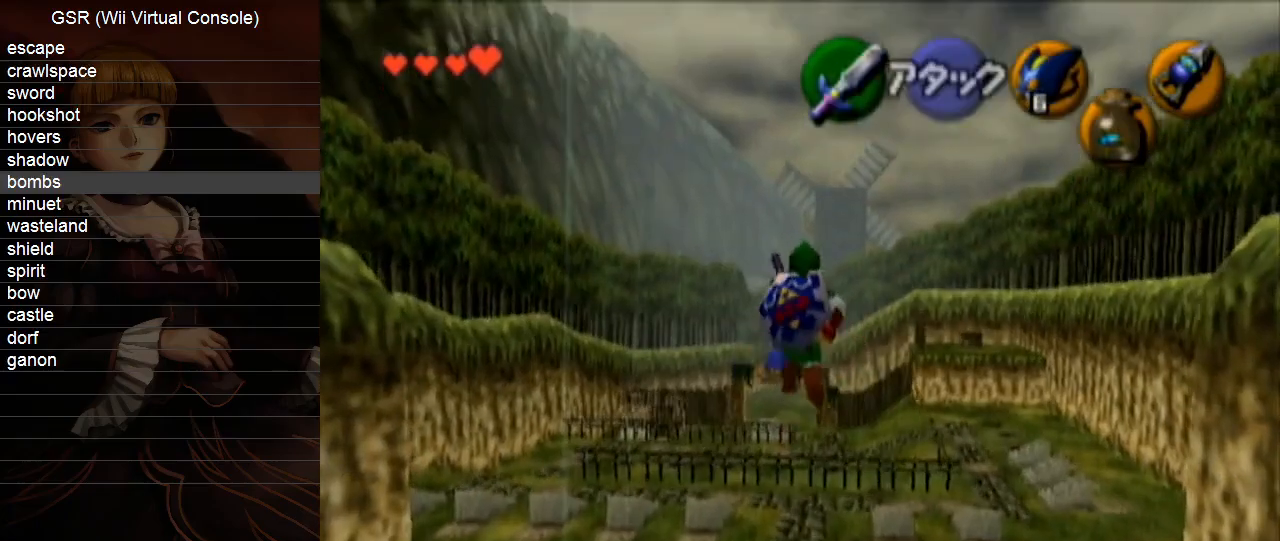
{"buttons": [], "left_stick": "up", "right_stick": "center", "events": []}
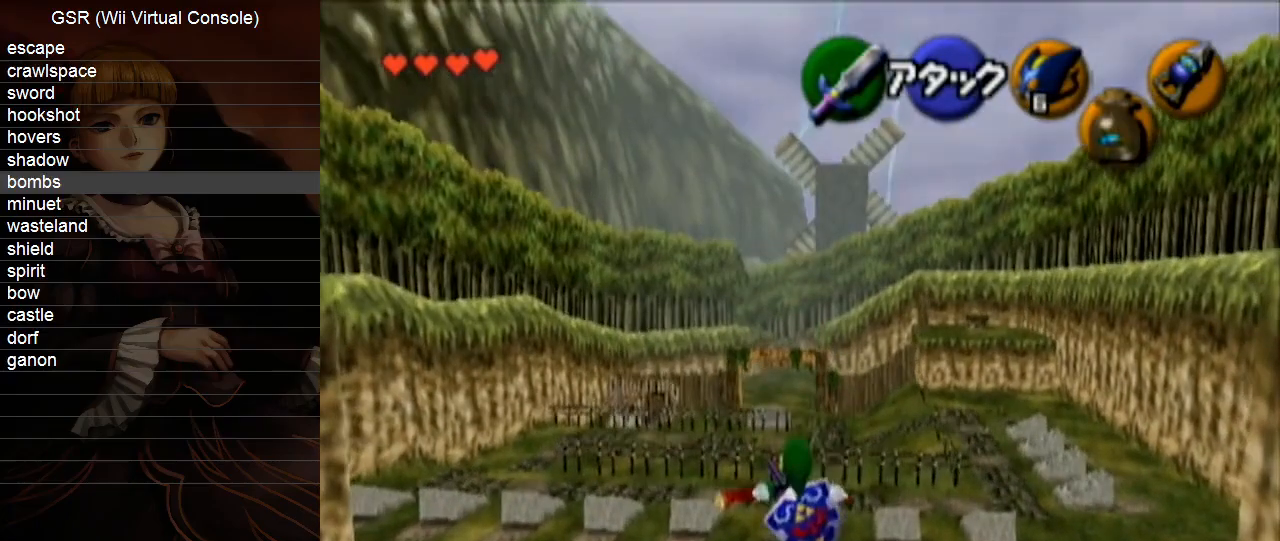
{"buttons": [], "left_stick": "up", "right_stick": "center", "events": []}
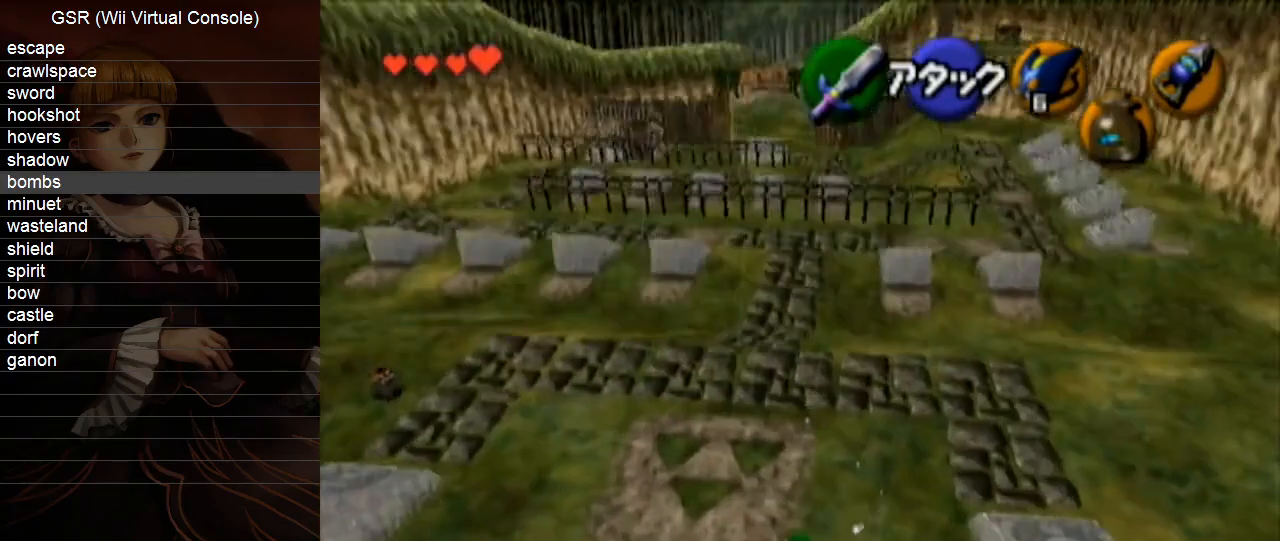
{"buttons": ["L1"], "left_stick": "down", "right_stick": "center", "events": [[300, "left_stick", "down"], [417, "L1", "down"]]}
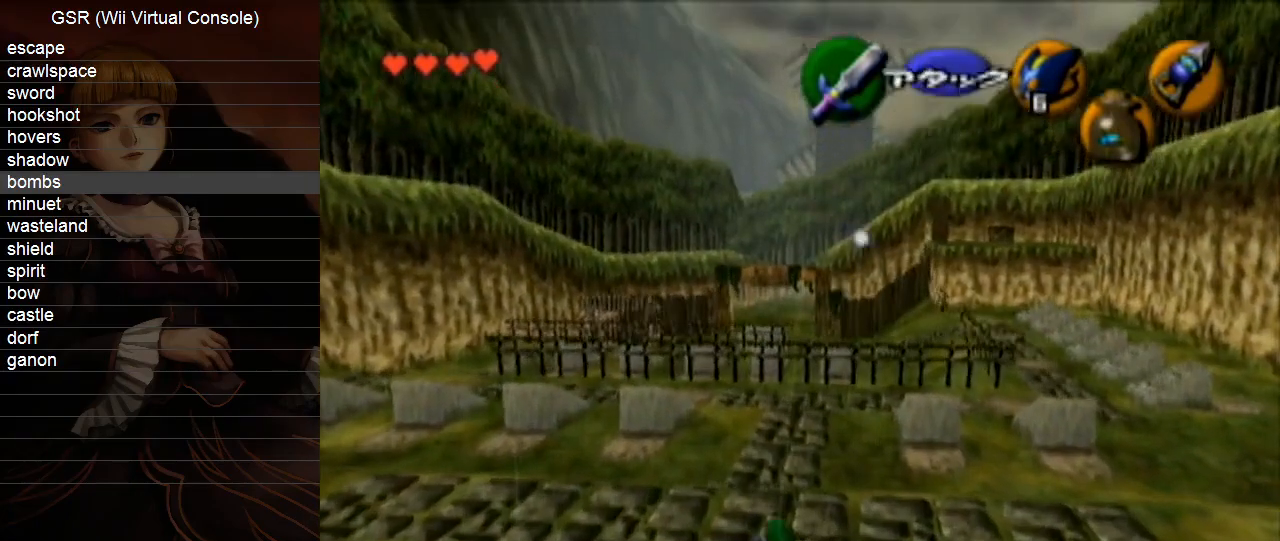
{"buttons": ["L1"], "left_stick": "down", "right_stick": "center", "events": []}
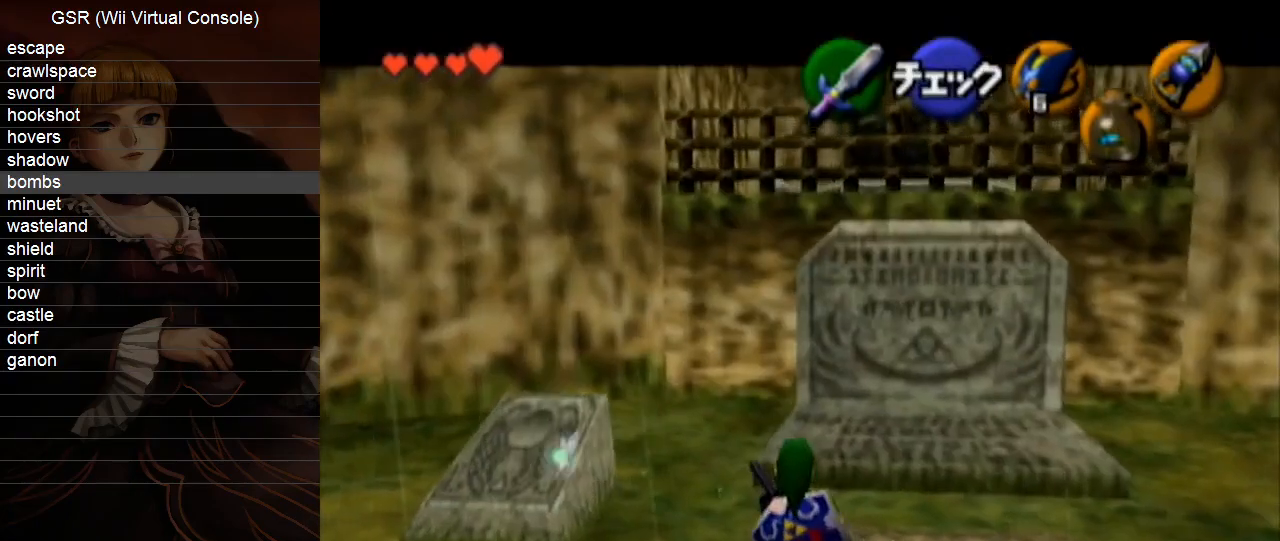
{"buttons": ["L1"], "left_stick": "down", "right_stick": "center", "events": []}
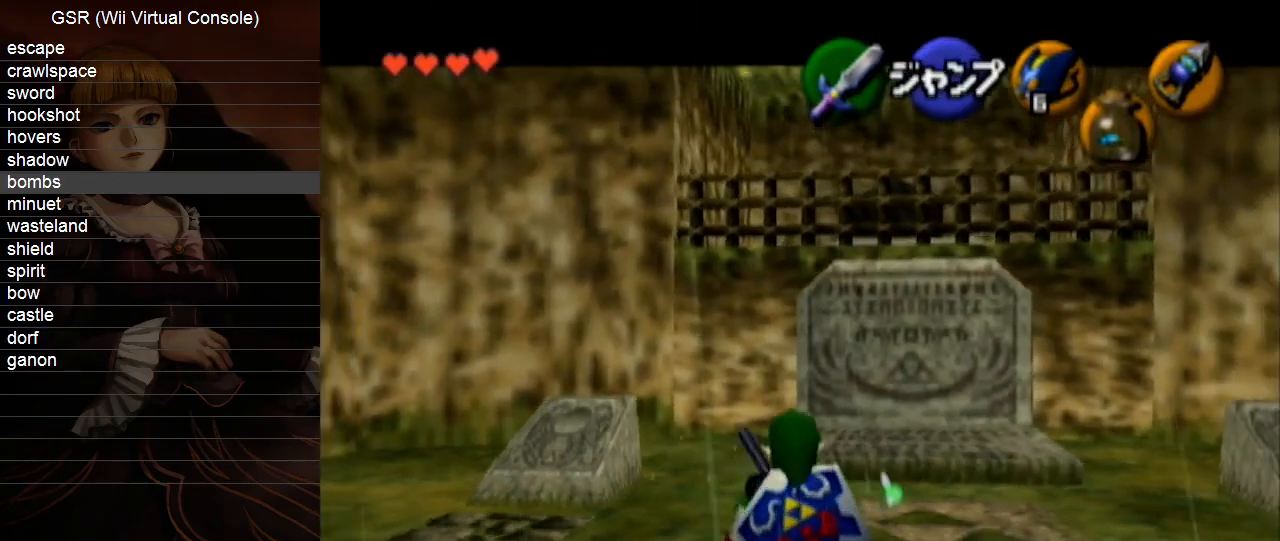
{"buttons": [], "left_stick": "down", "right_stick": "center", "events": [[450, "L1", "up"]]}
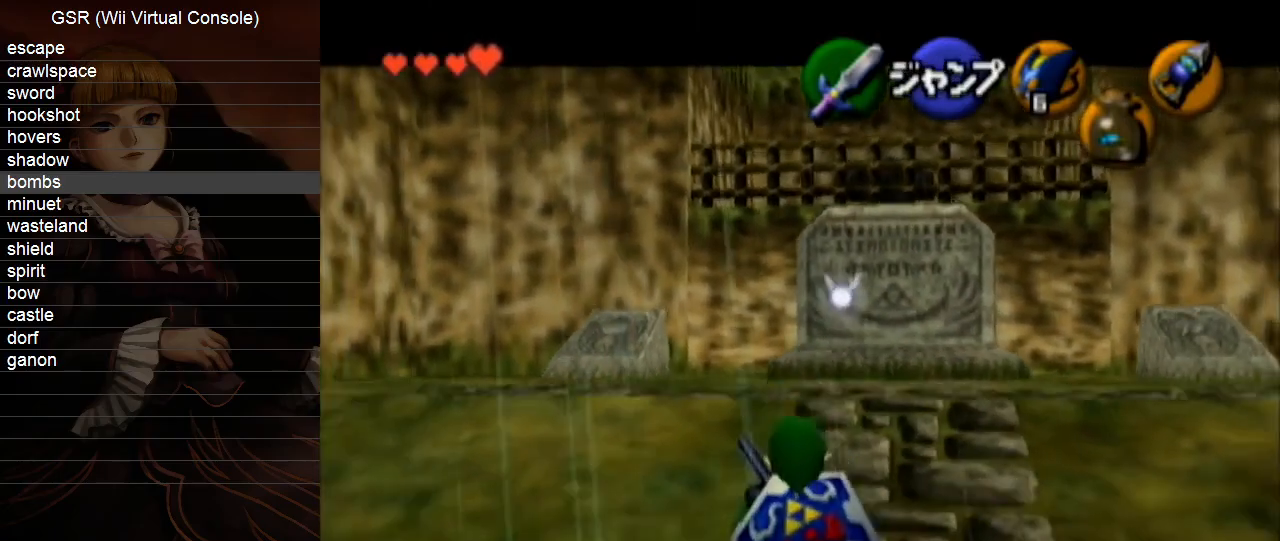
{"buttons": [], "left_stick": "up", "right_stick": "center", "events": [[83, "A", "down"], [100, "L1", "down"], [167, "left_stick", "up"], [200, "A", "up"], [233, "L1", "up"]]}
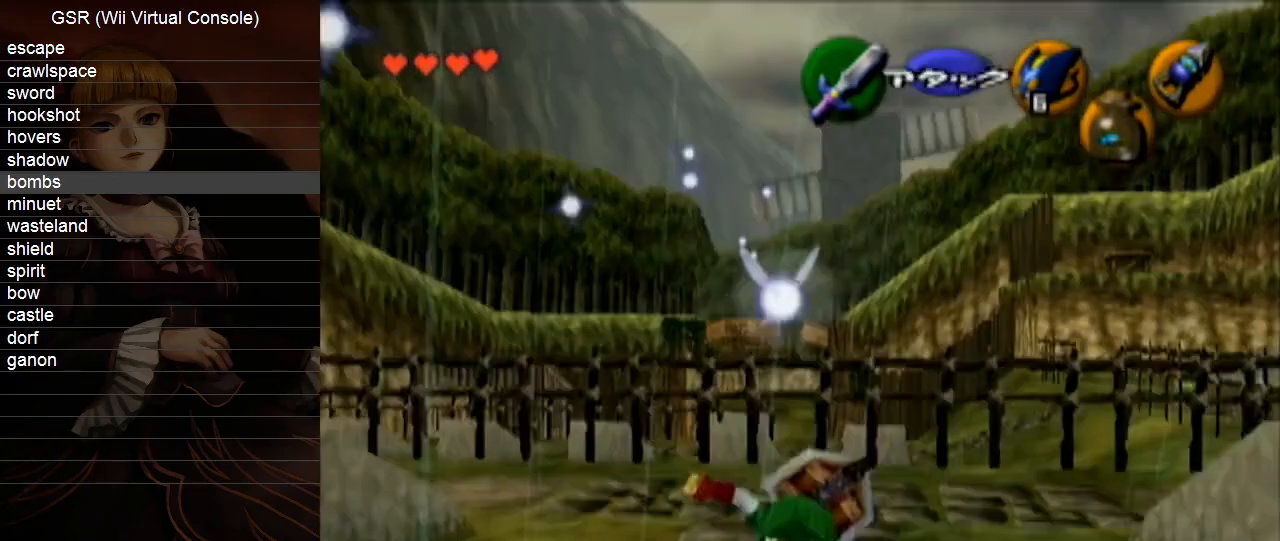
{"buttons": [], "left_stick": "up", "right_stick": "center", "events": []}
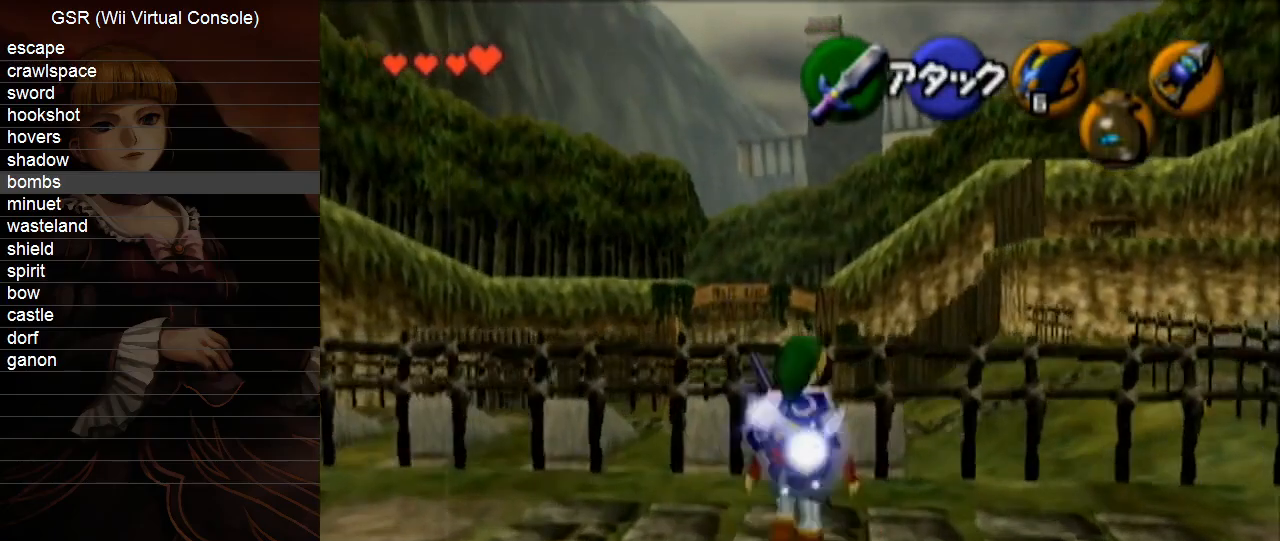
{"buttons": [], "left_stick": "up", "right_stick": "center", "events": [[383, "A", "down"], [450, "A", "up"]]}
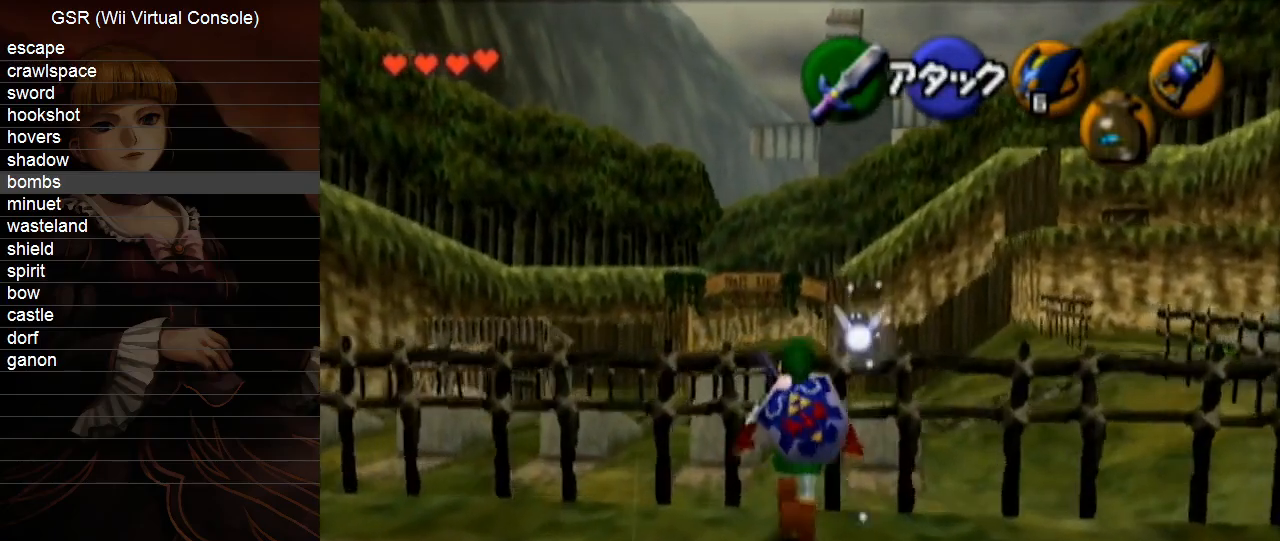
{"buttons": [], "left_stick": "up", "right_stick": "center", "events": [[50, "A", "down"], [133, "A", "up"]]}
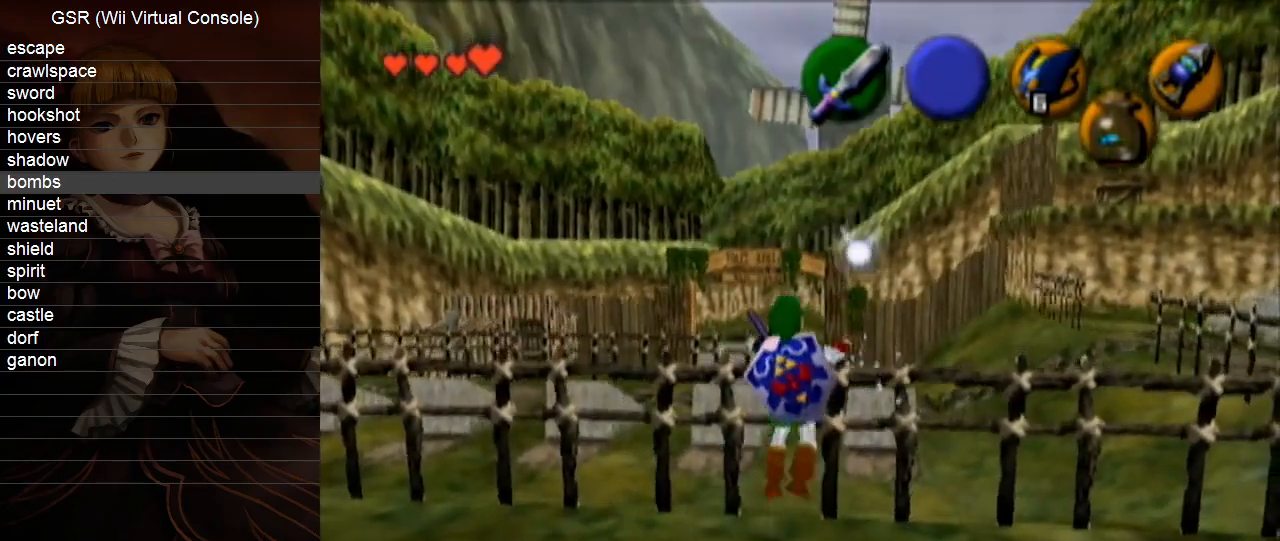
{"buttons": [], "left_stick": "up", "right_stick": "center", "events": [[267, "A", "down"], [333, "A", "up"], [417, "A", "down"], [483, "A", "up"]]}
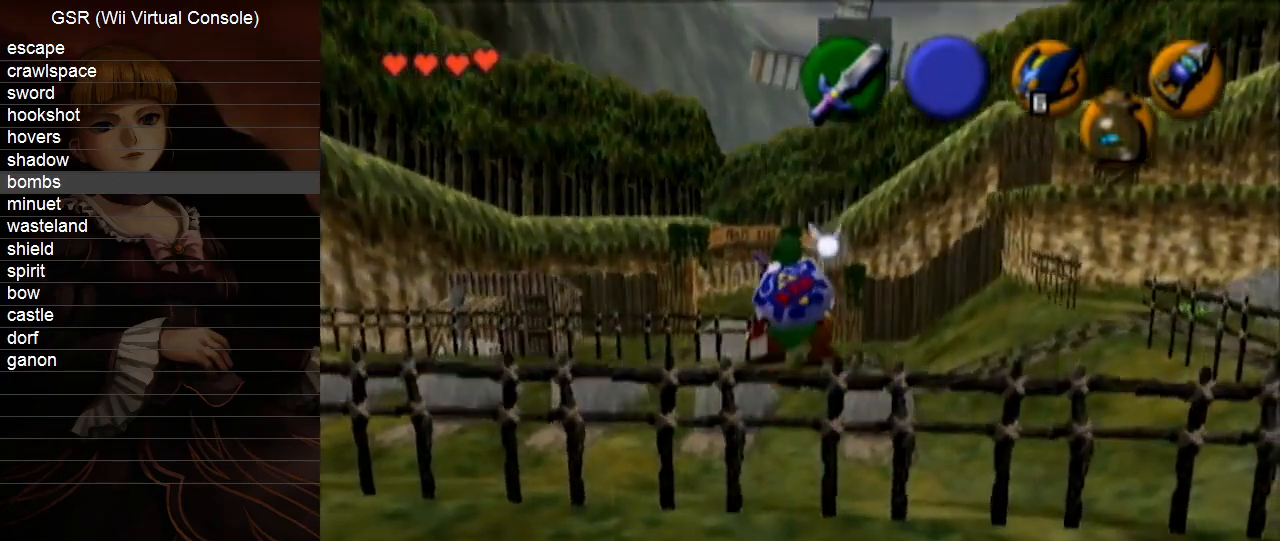
{"buttons": [], "left_stick": "up", "right_stick": "center", "events": [[83, "A", "down"], [167, "A", "up"]]}
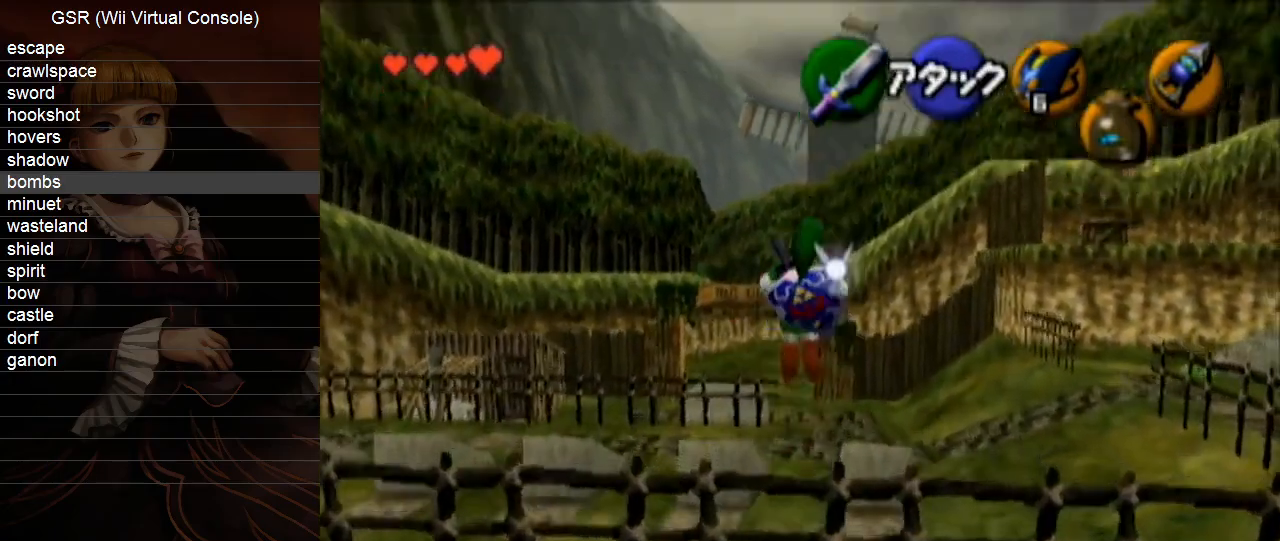
{"buttons": [], "left_stick": "up", "right_stick": "center", "events": []}
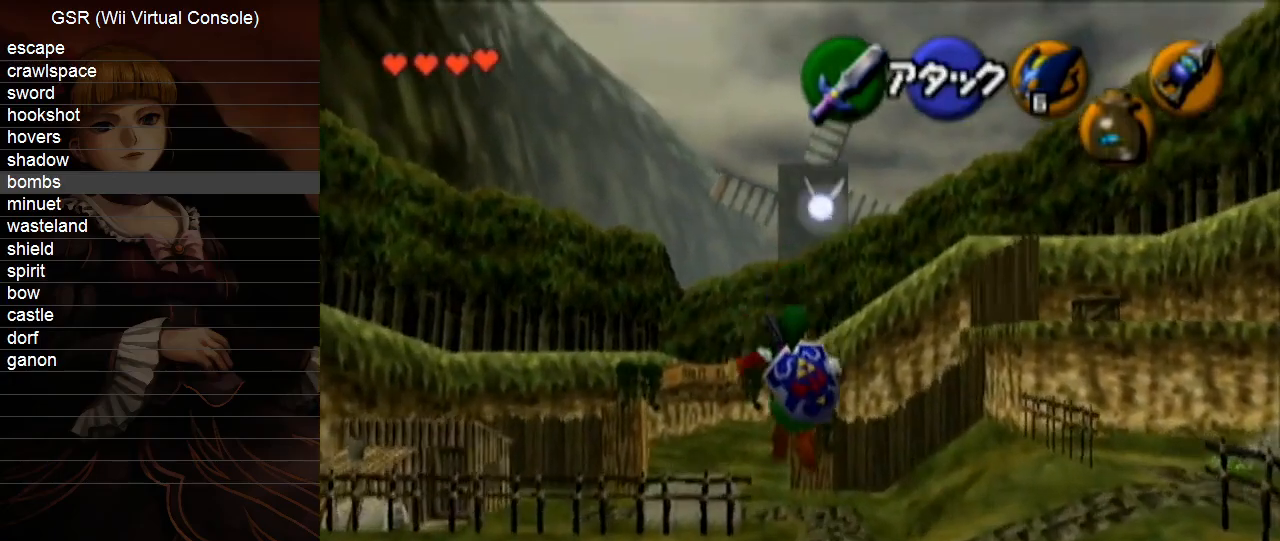
{"buttons": [], "left_stick": "up", "right_stick": "center", "events": []}
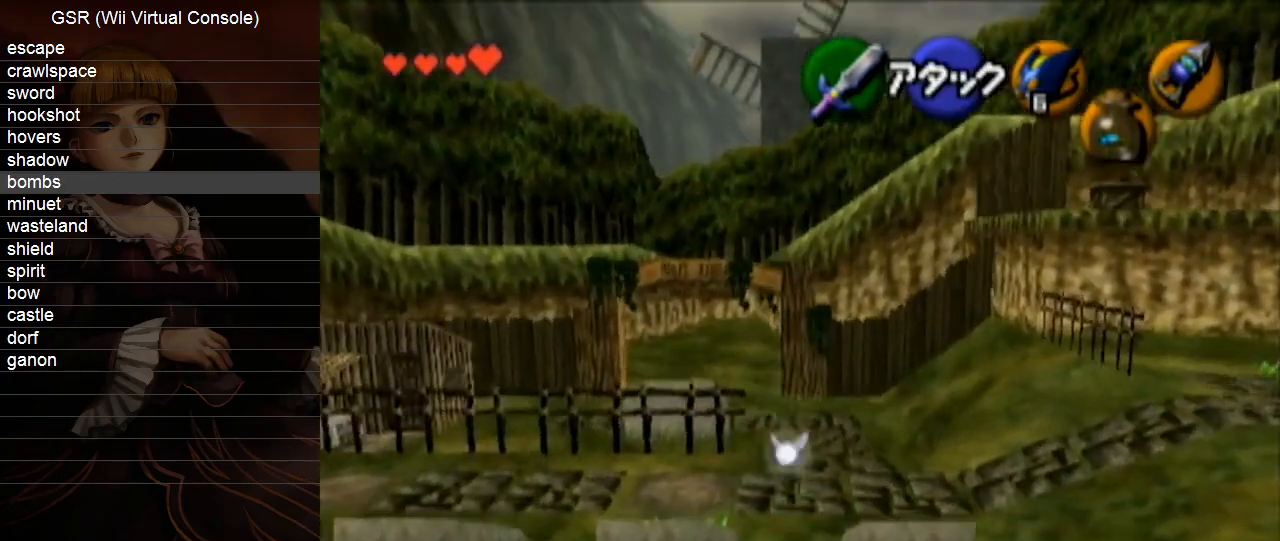
{"buttons": [], "left_stick": "up", "right_stick": "center", "events": []}
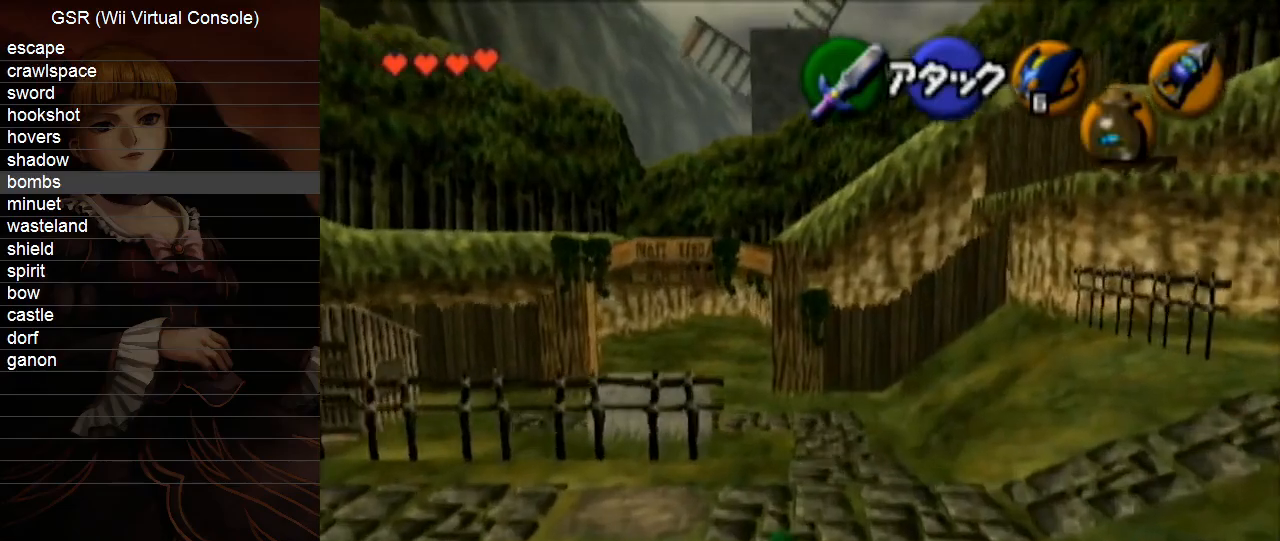
{"buttons": ["L1"], "left_stick": "down", "right_stick": "center", "events": [[167, "left_stick", "down"], [267, "L1", "down"]]}
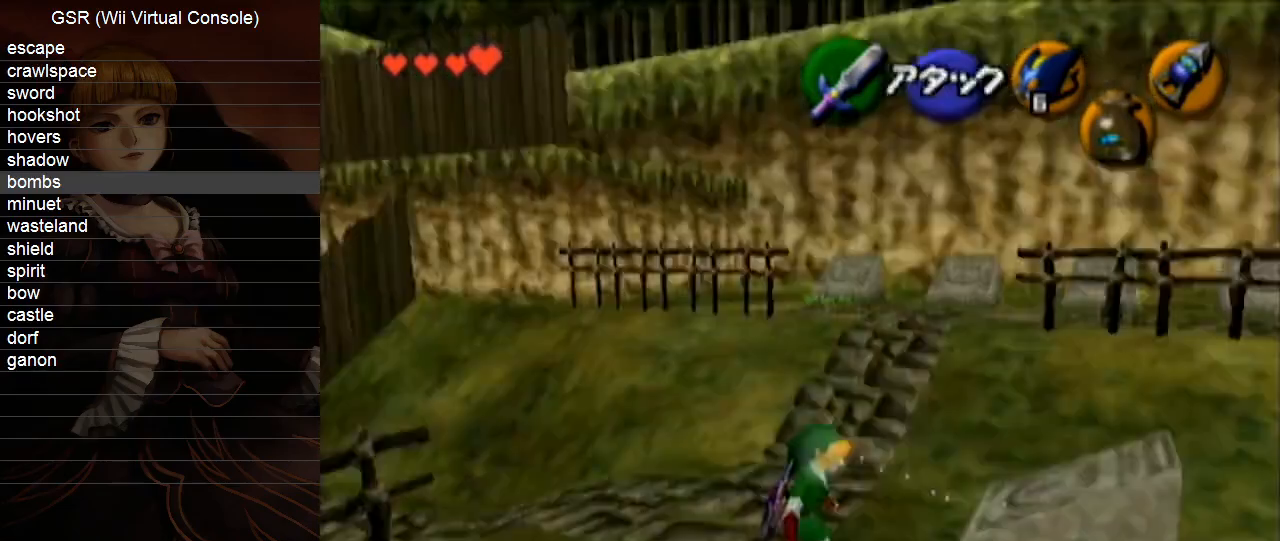
{"buttons": ["L1"], "left_stick": "down", "right_stick": "center", "events": [[383, "R1", "down"], [483, "R1", "up"]]}
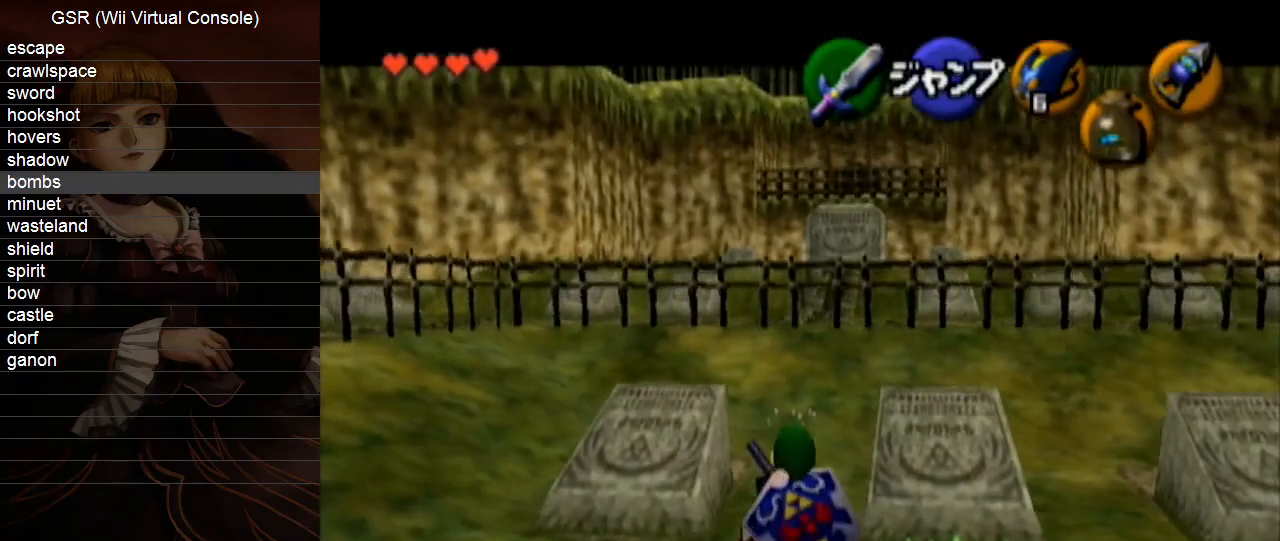
{"buttons": ["L1"], "left_stick": "down", "right_stick": "center", "events": []}
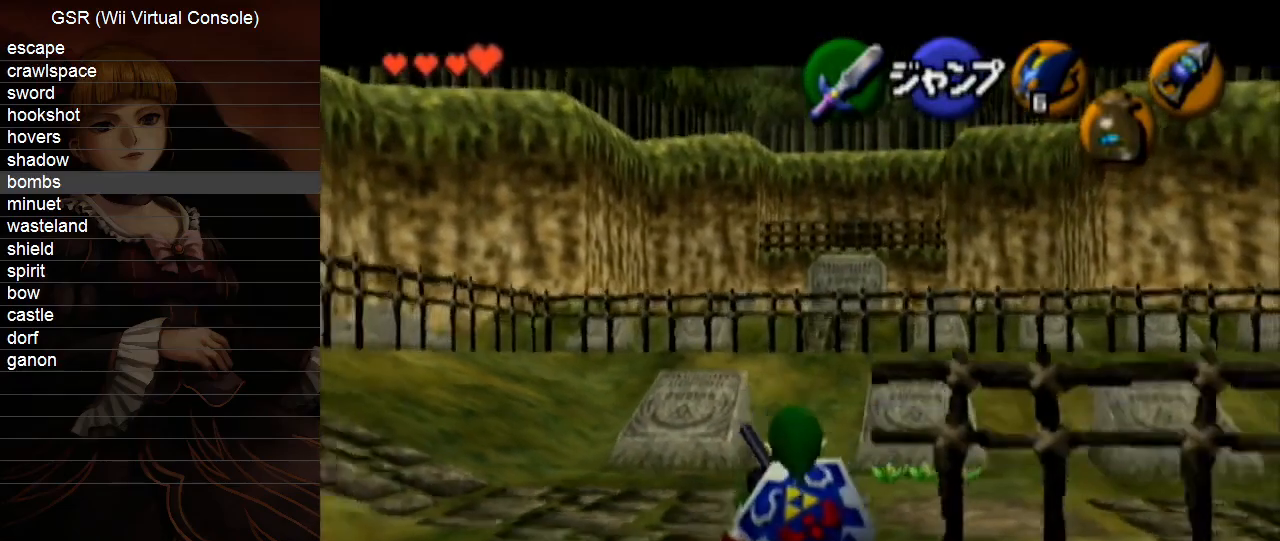
{"buttons": ["L1"], "left_stick": "down", "right_stick": "center", "events": []}
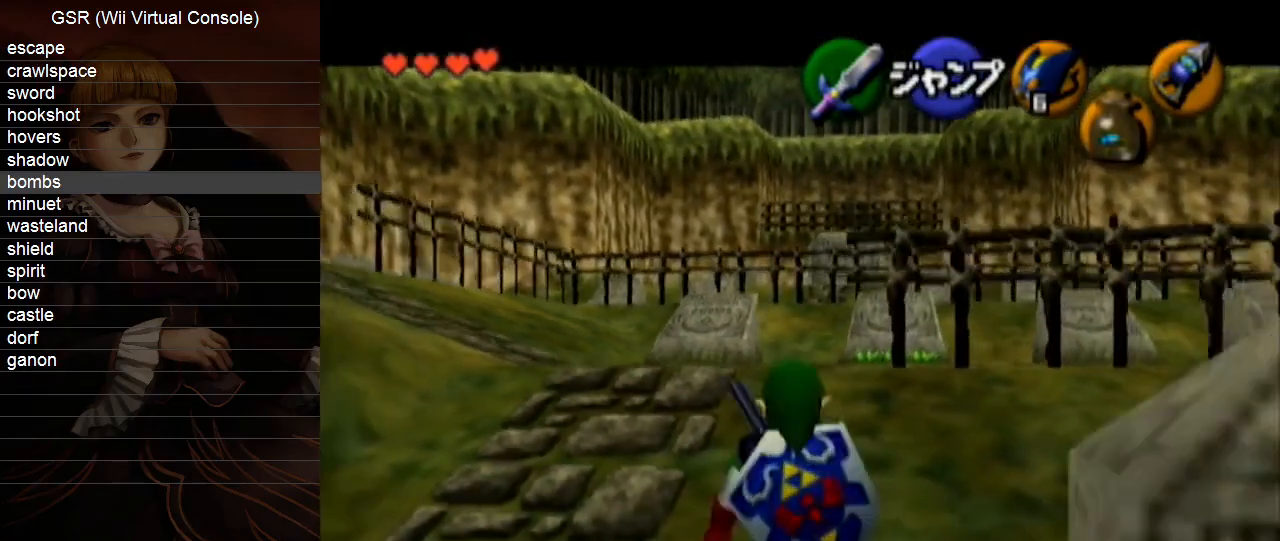
{"buttons": ["L1"], "left_stick": "down", "right_stick": "center", "events": [[100, "R1", "down"], [167, "R1", "up"], [267, "R1", "down"], [333, "R1", "up"]]}
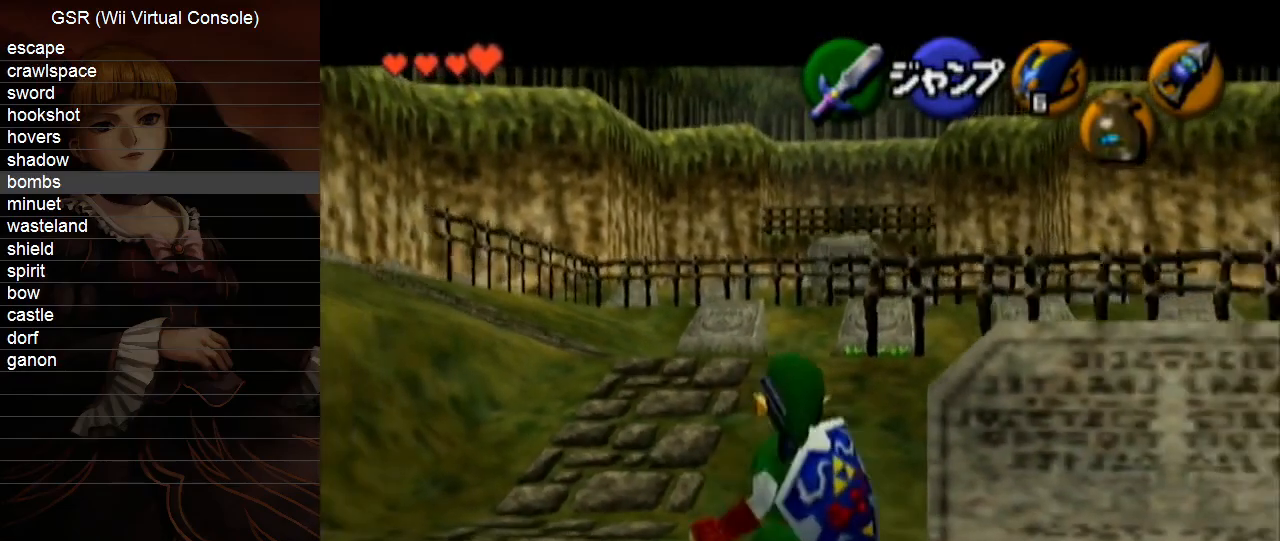
{"buttons": ["L1"], "left_stick": "down", "right_stick": "center", "events": [[367, "R1", "down"], [417, "R1", "up"]]}
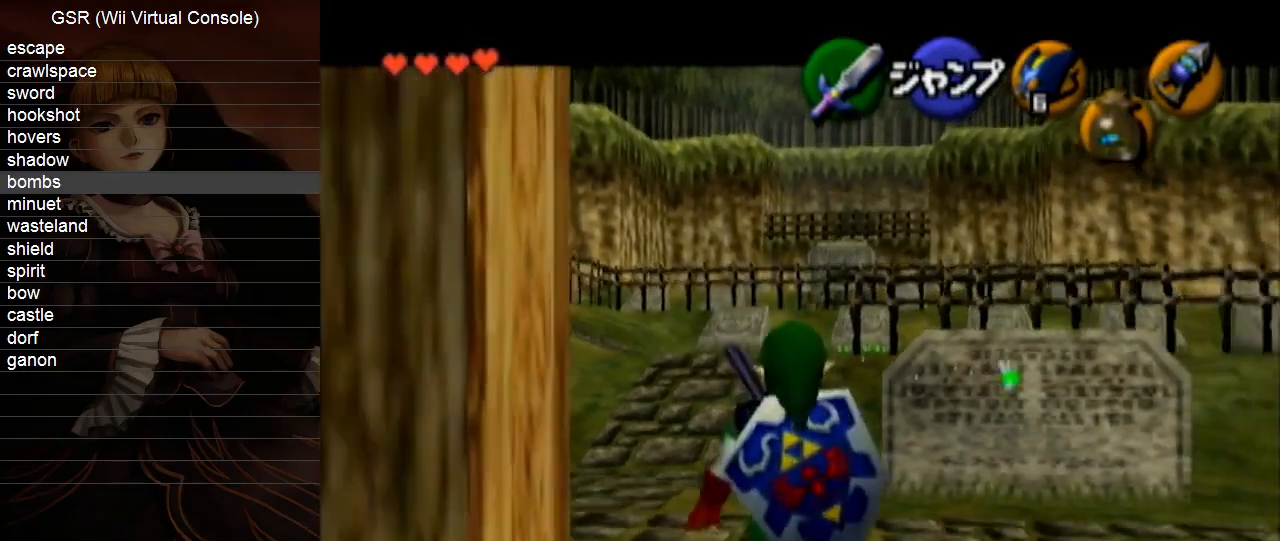
{"buttons": ["L1"], "left_stick": "down", "right_stick": "center", "events": [[117, "R1", "down"], [200, "R1", "up"], [333, "R1", "down"], [417, "R1", "up"]]}
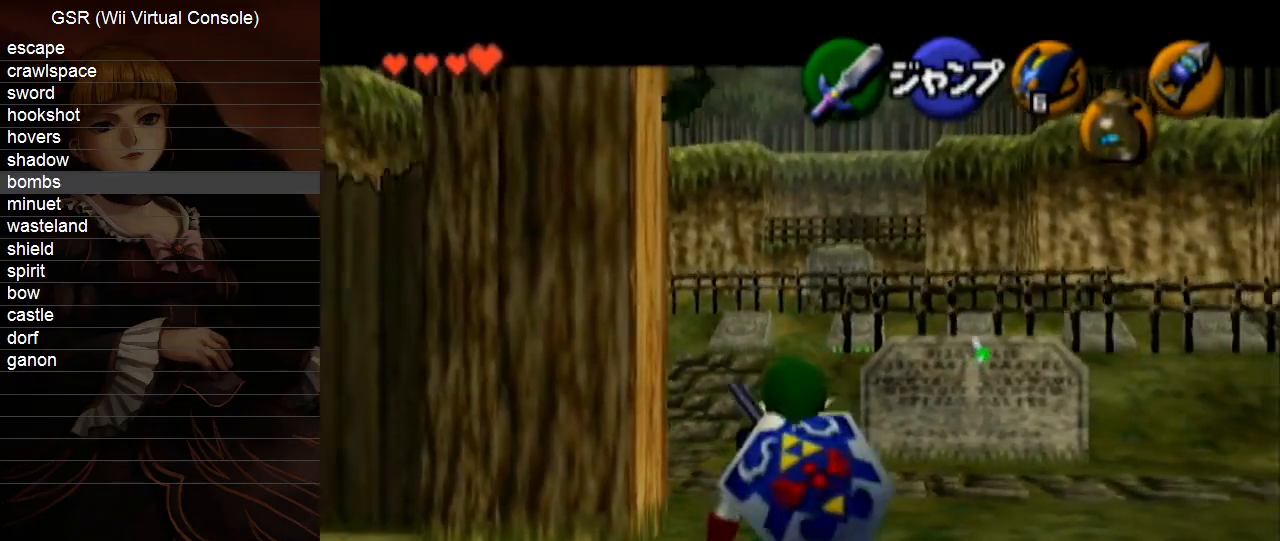
{"buttons": ["X", "L1", "R1"], "left_stick": "down", "right_stick": "center", "events": [[50, "R1", "down"], [100, "R1", "up"], [300, "R1", "down"], [300, "X", "down"]]}
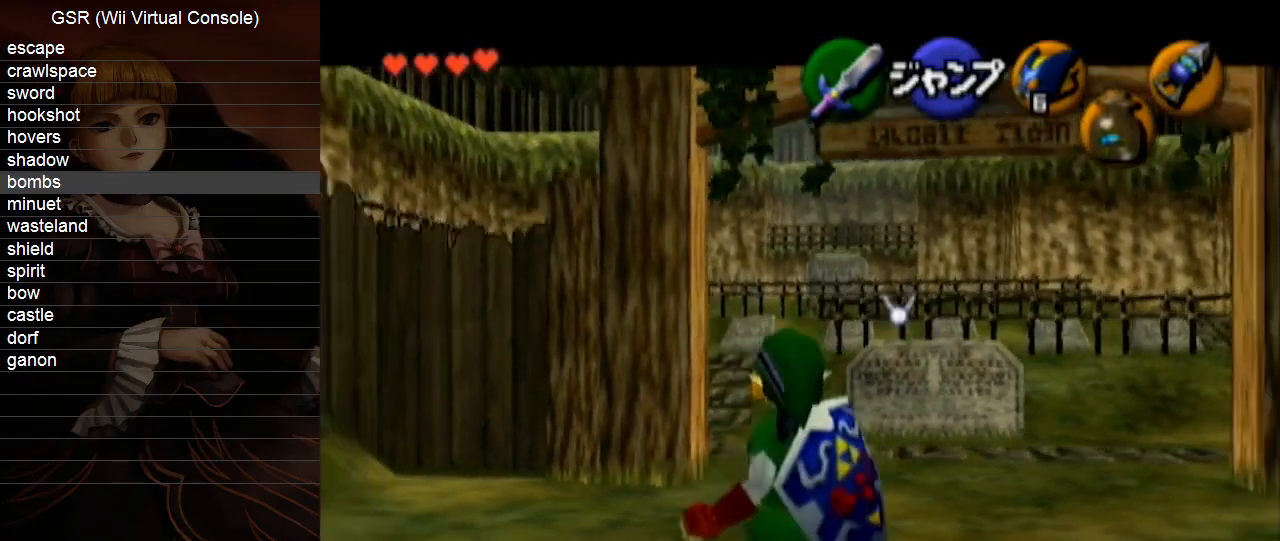
{"buttons": ["L1"], "left_stick": "down", "right_stick": "center", "events": [[133, "X", "up"], [267, "R1", "up"]]}